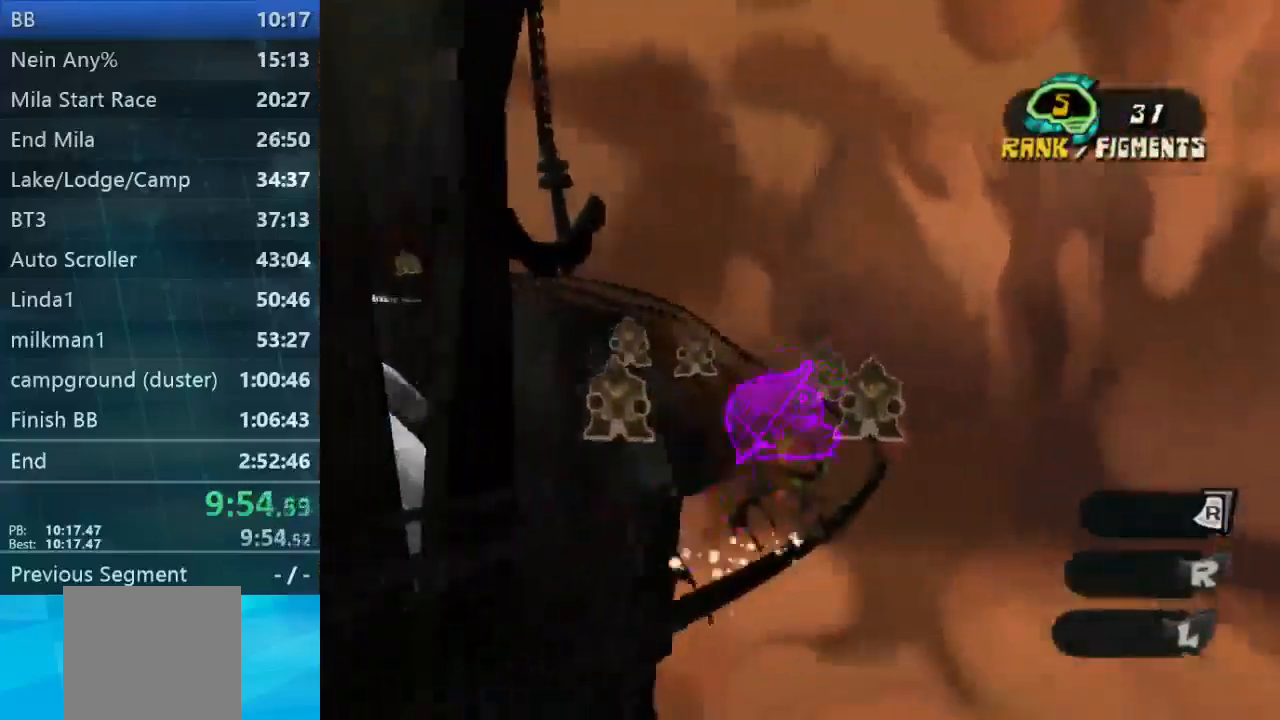
Gameplay with a controller (Xbox layout); each line is a JSON object with the inputs held at the frame after it. "events" lists button and stick changes between this image and that frame as [ms after this image, input, new state], when the widget could be followed in between. Not read: L3 R3.
{"buttons": [], "left_stick": "left", "right_stick": "center", "events": [[434, "left_stick", "center"], [500, "left_stick", "left"]]}
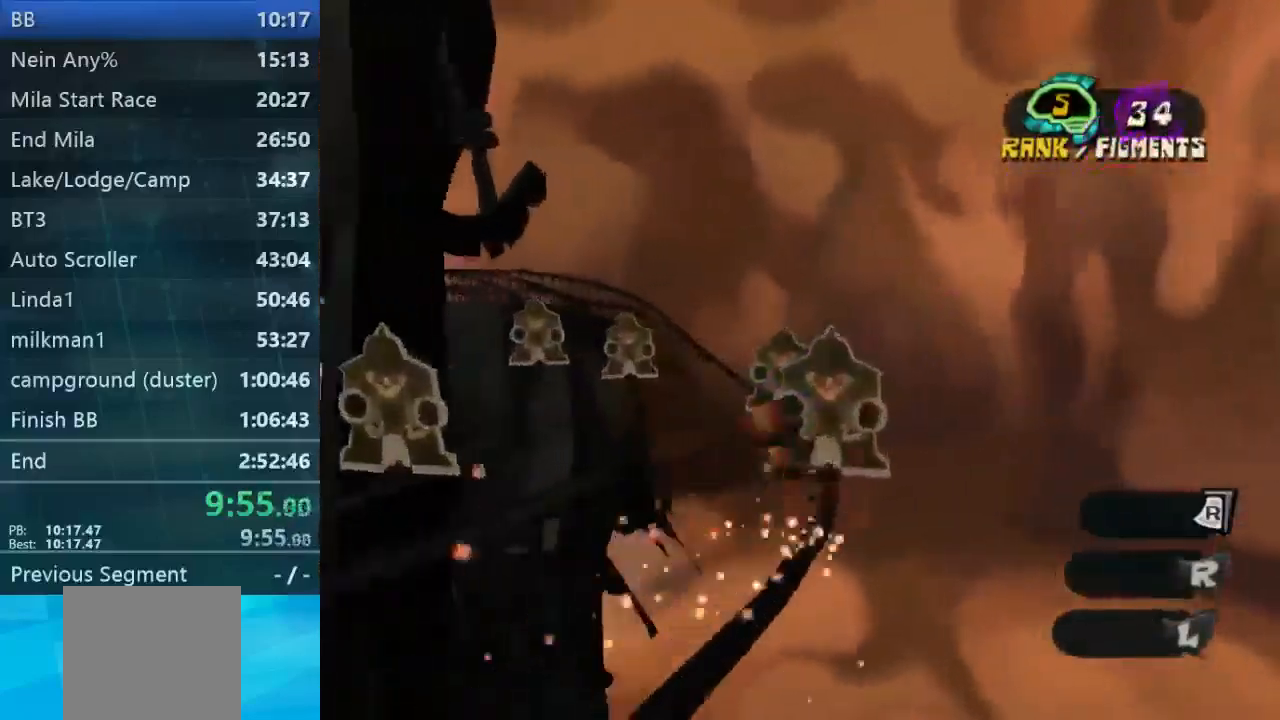
{"buttons": [], "left_stick": "up-left", "right_stick": "center", "events": [[367, "left_stick", "up-left"]]}
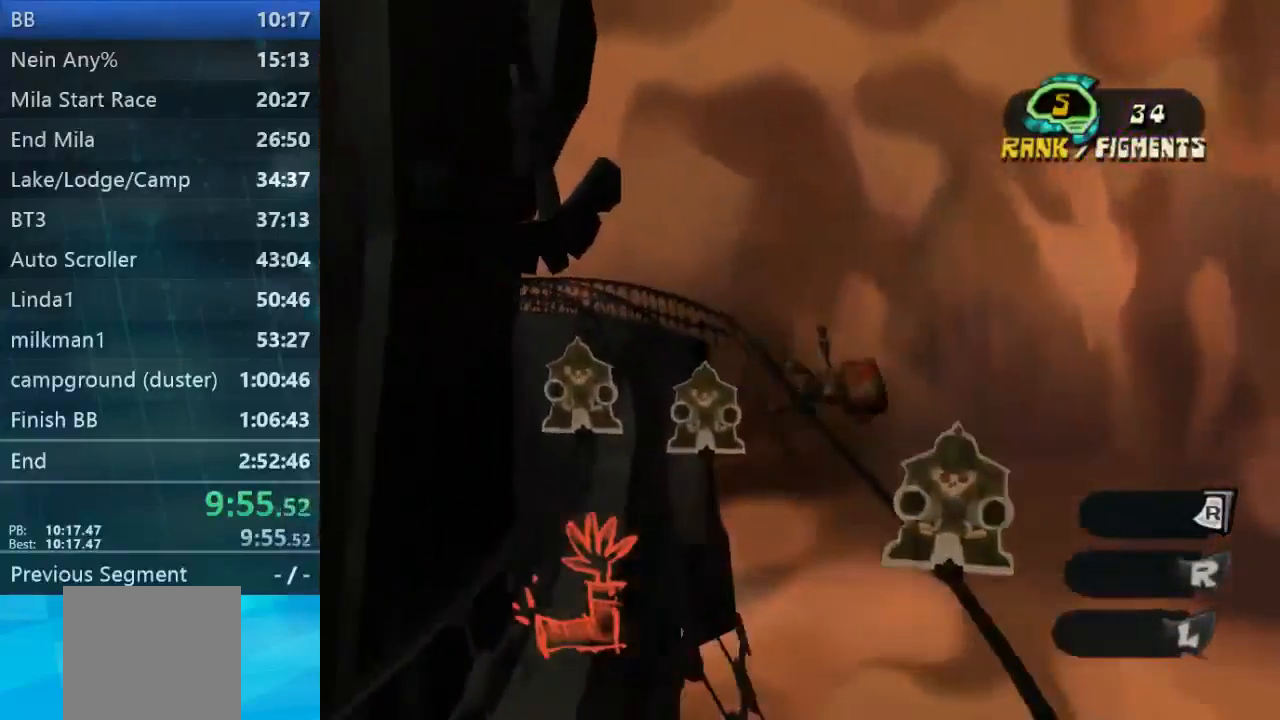
{"buttons": [], "left_stick": "up", "right_stick": "center", "events": [[134, "left_stick", "up"]]}
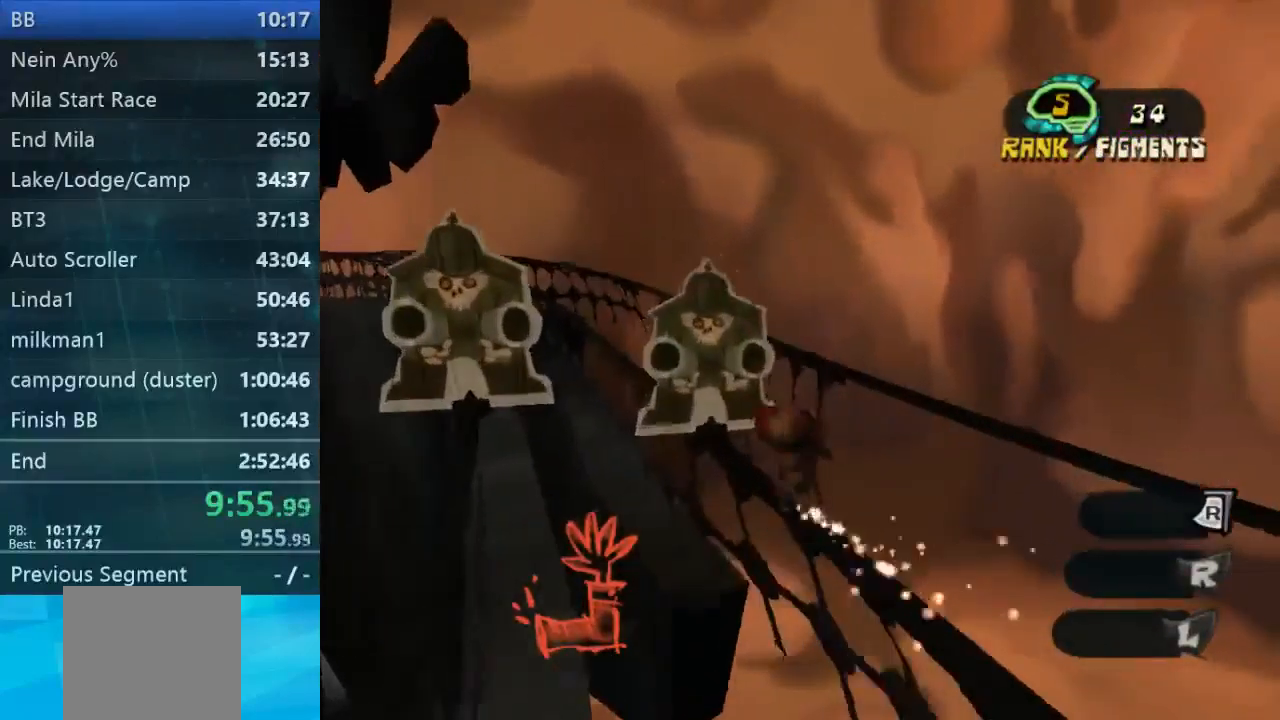
{"buttons": [], "left_stick": "up", "right_stick": "center", "events": []}
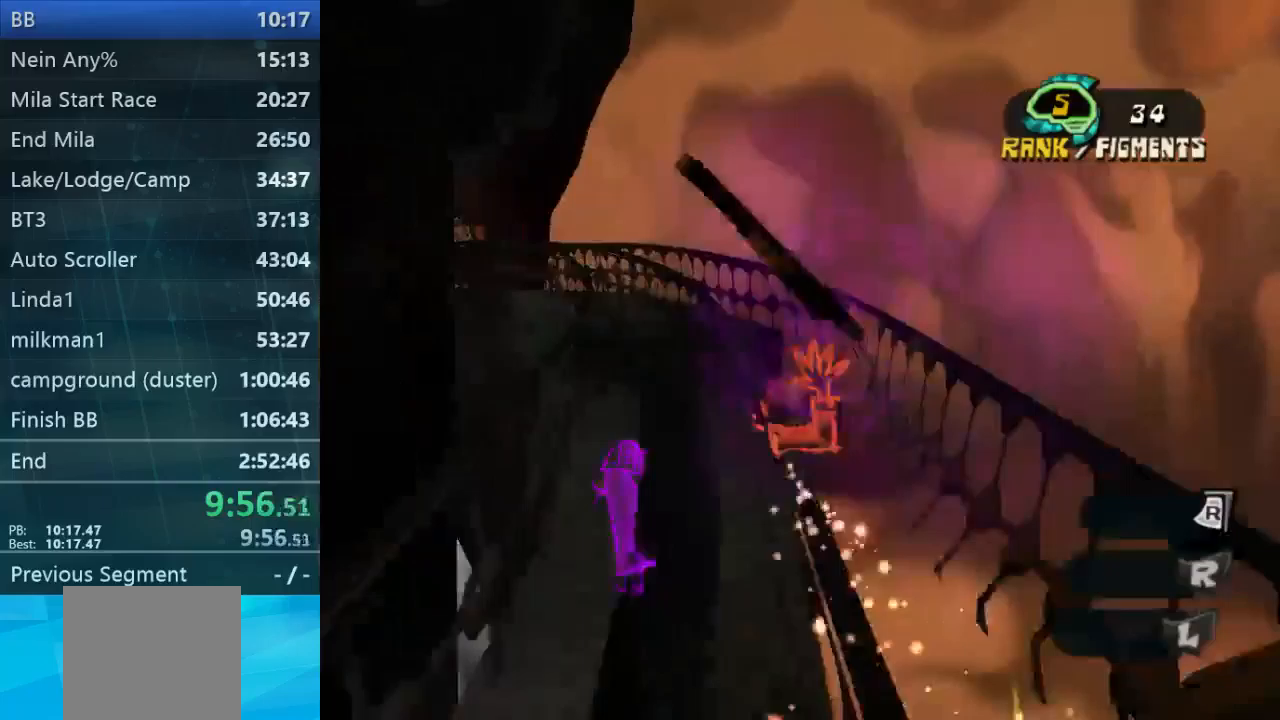
{"buttons": [], "left_stick": "up", "right_stick": "center", "events": []}
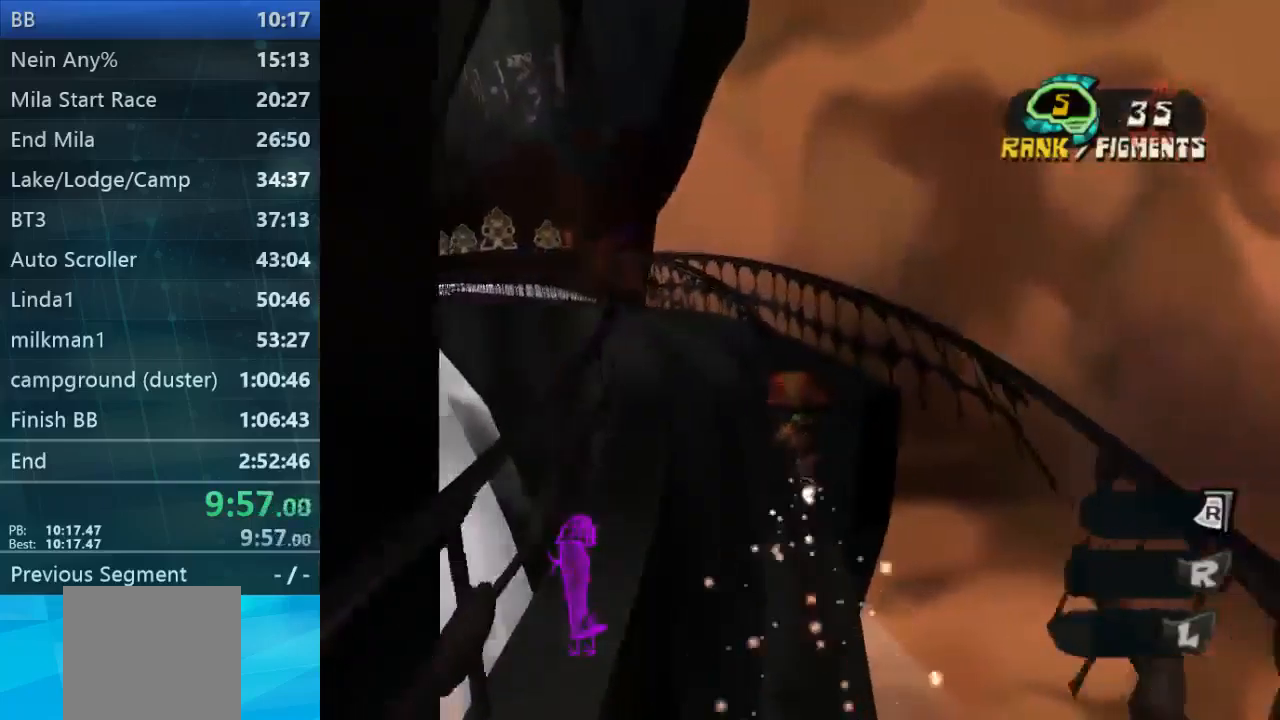
{"buttons": [], "left_stick": "up", "right_stick": "center", "events": []}
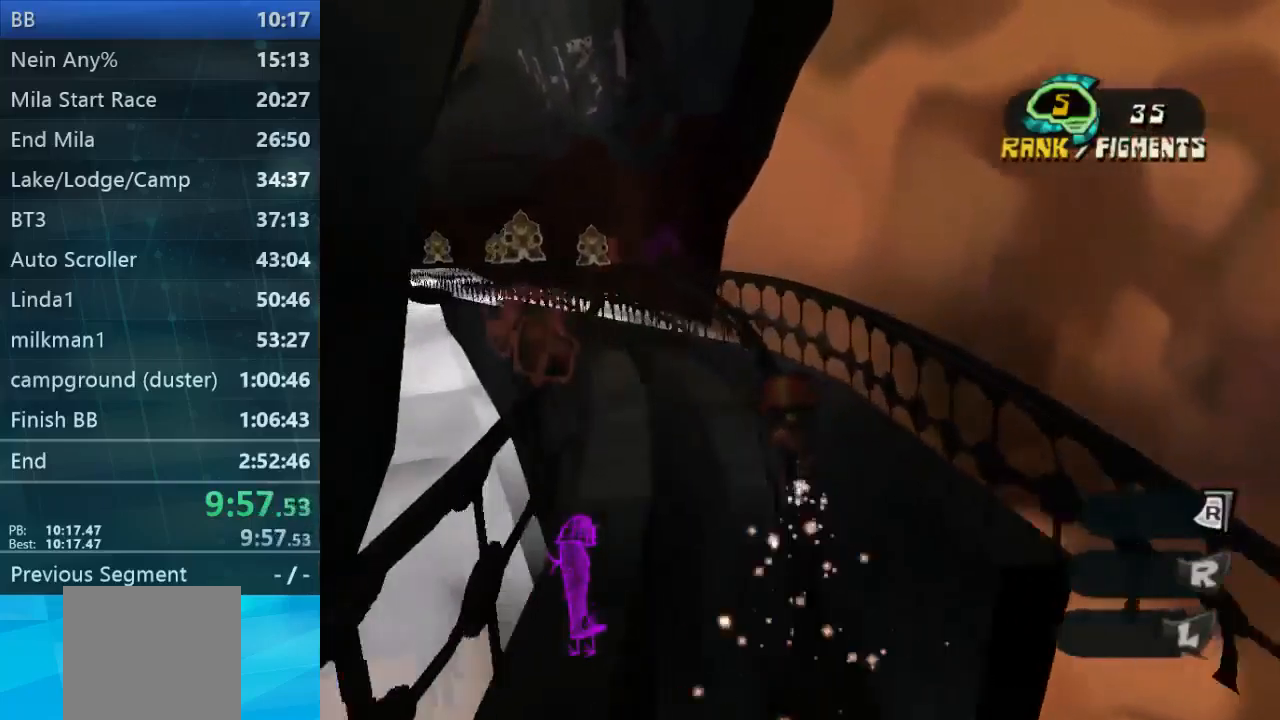
{"buttons": [], "left_stick": "up", "right_stick": "center", "events": []}
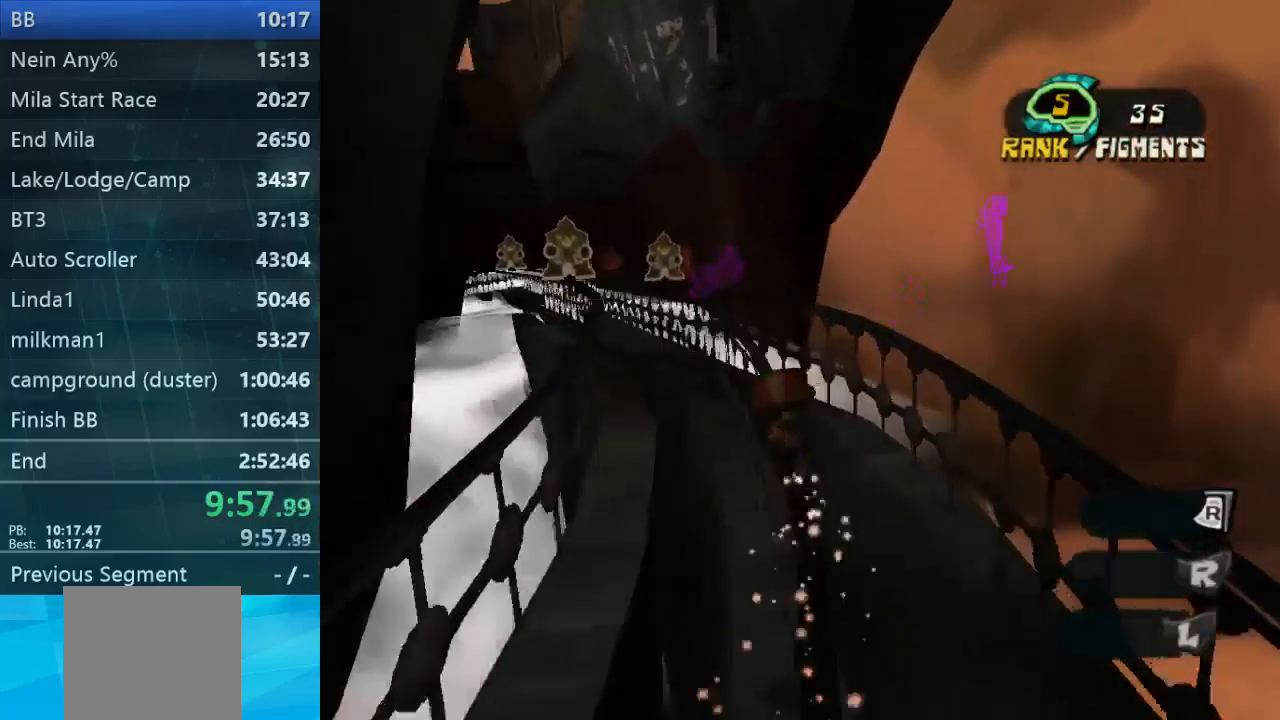
{"buttons": [], "left_stick": "up", "right_stick": "center", "events": []}
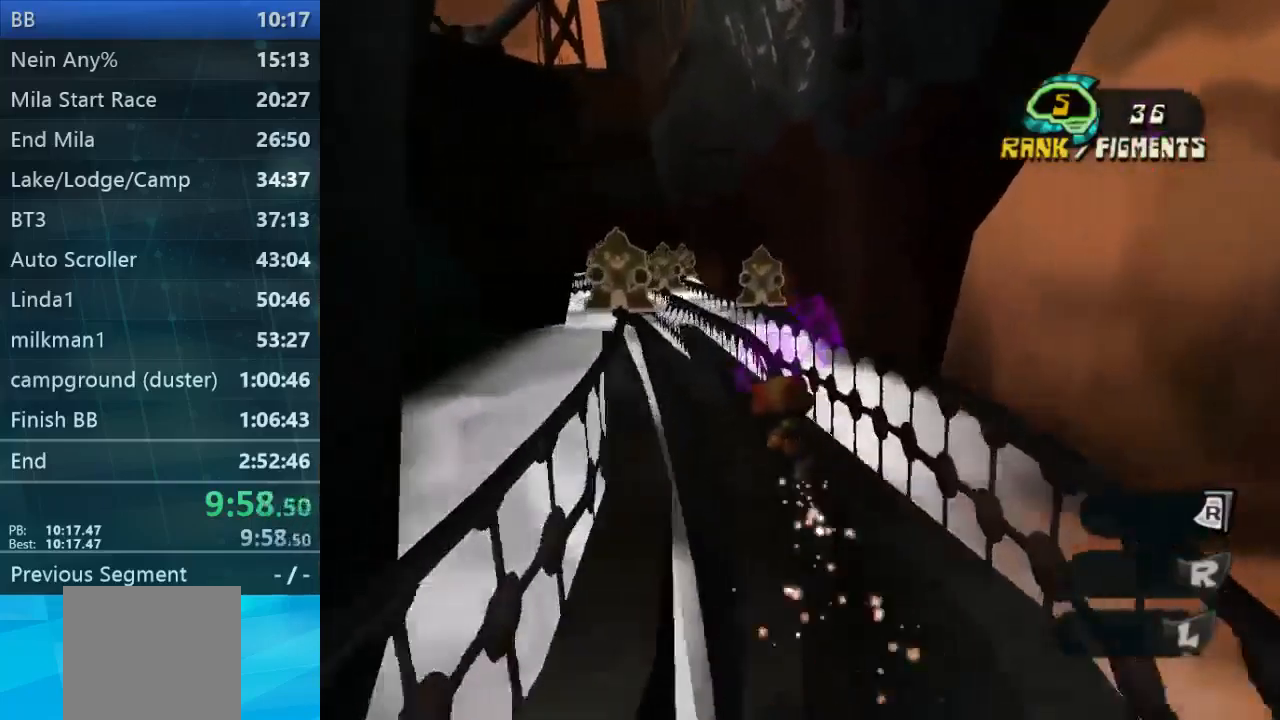
{"buttons": [], "left_stick": "right", "right_stick": "center", "events": [[200, "left_stick", "right"]]}
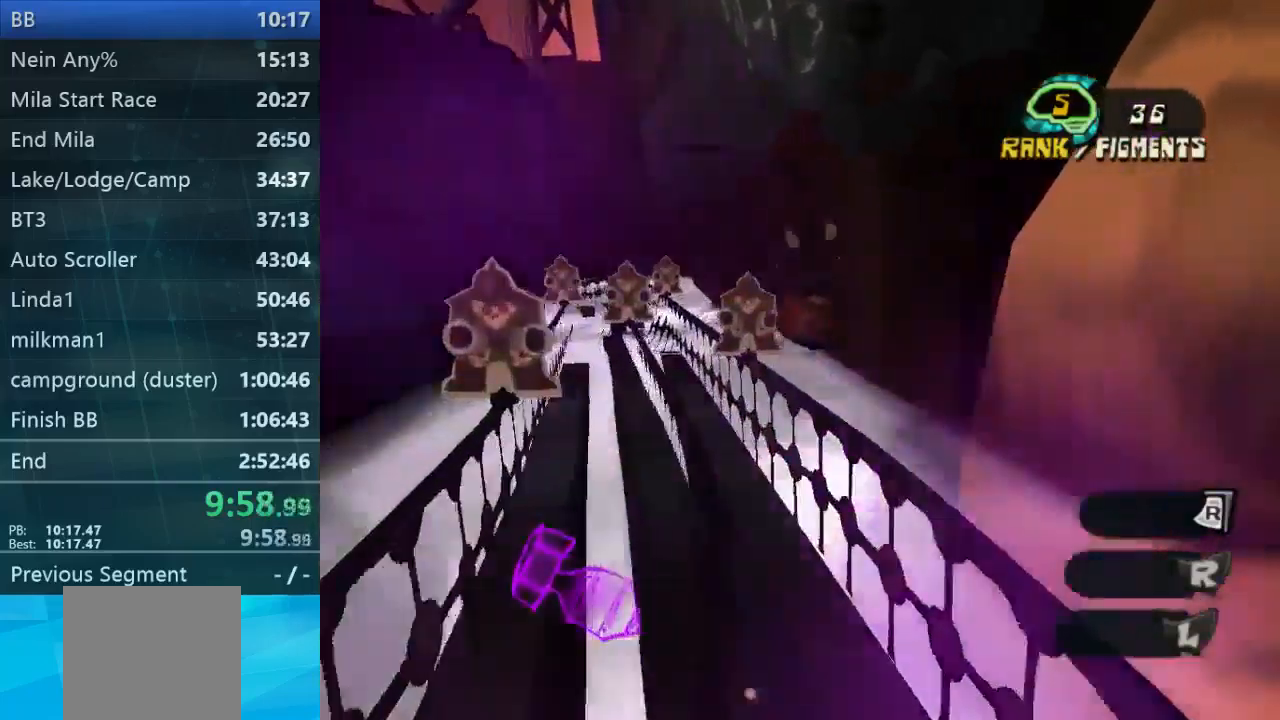
{"buttons": [], "left_stick": "up", "right_stick": "center", "events": [[133, "left_stick", "up"], [233, "left_stick", "center"], [333, "left_stick", "up"]]}
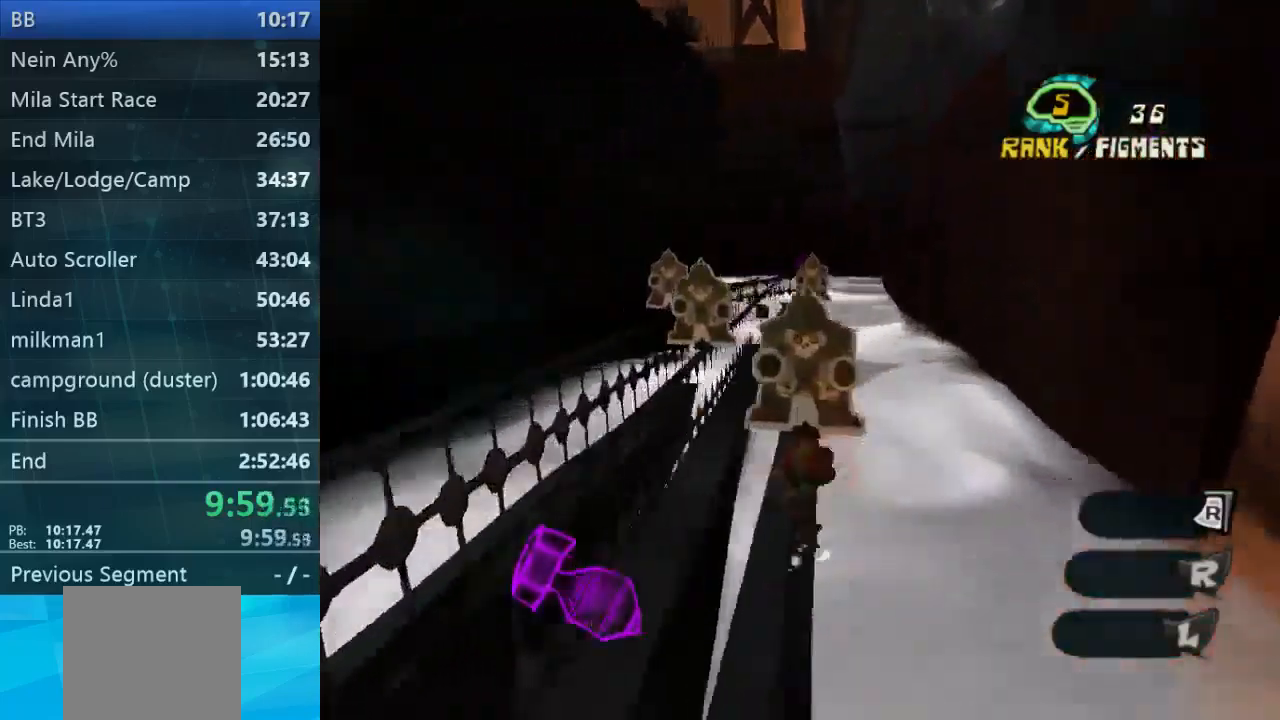
{"buttons": [], "left_stick": "up", "right_stick": "center", "events": [[100, "X", "down"], [200, "X", "up"]]}
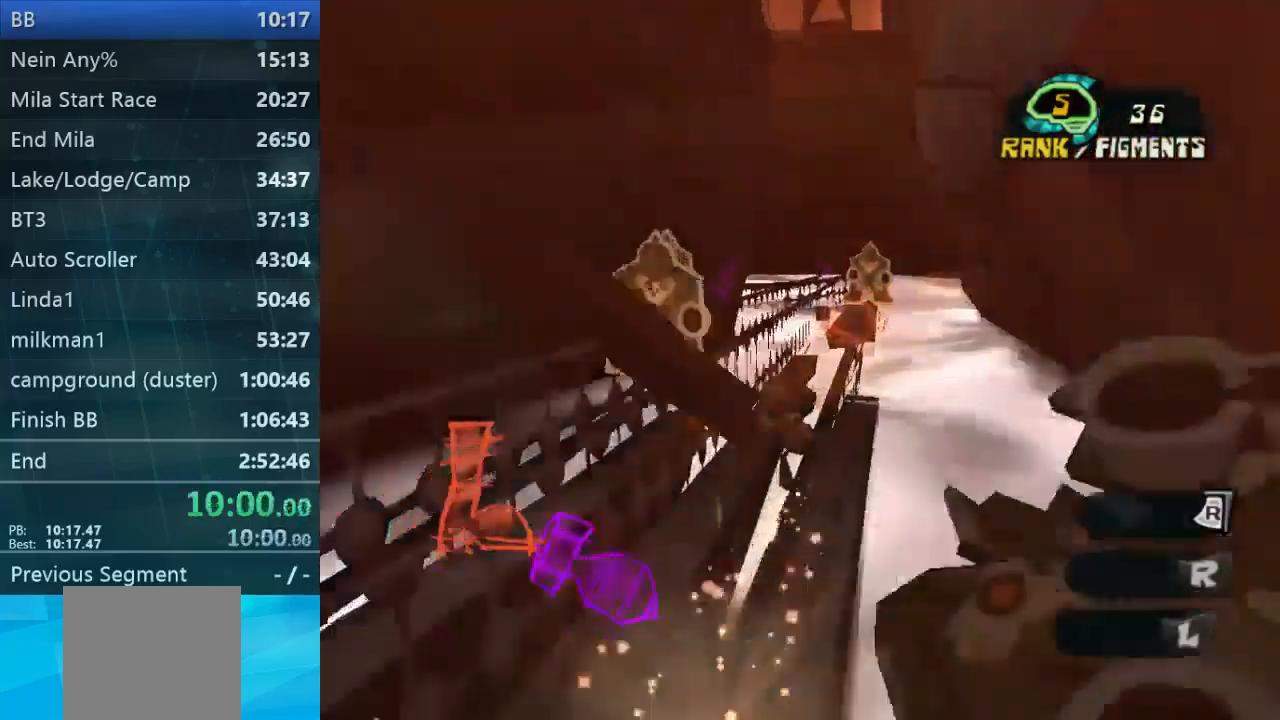
{"buttons": [], "left_stick": "up", "right_stick": "center", "events": []}
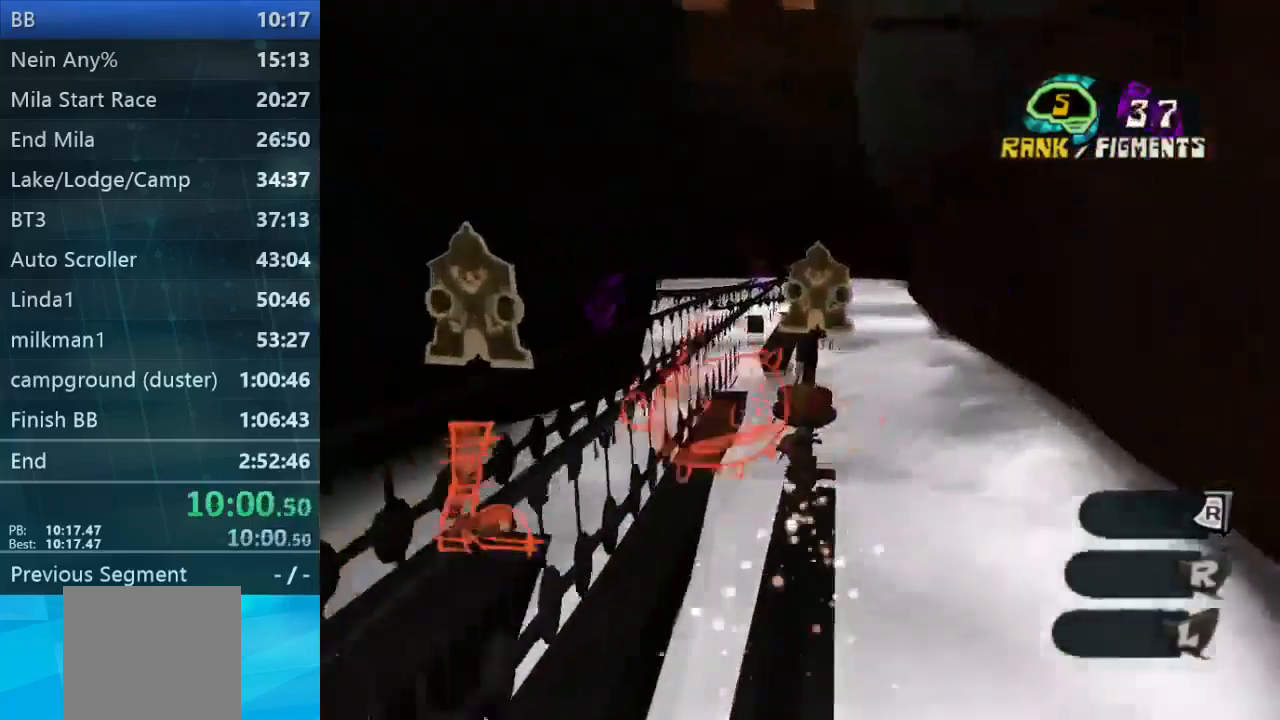
{"buttons": [], "left_stick": "up-left", "right_stick": "center", "events": [[467, "left_stick", "up-left"]]}
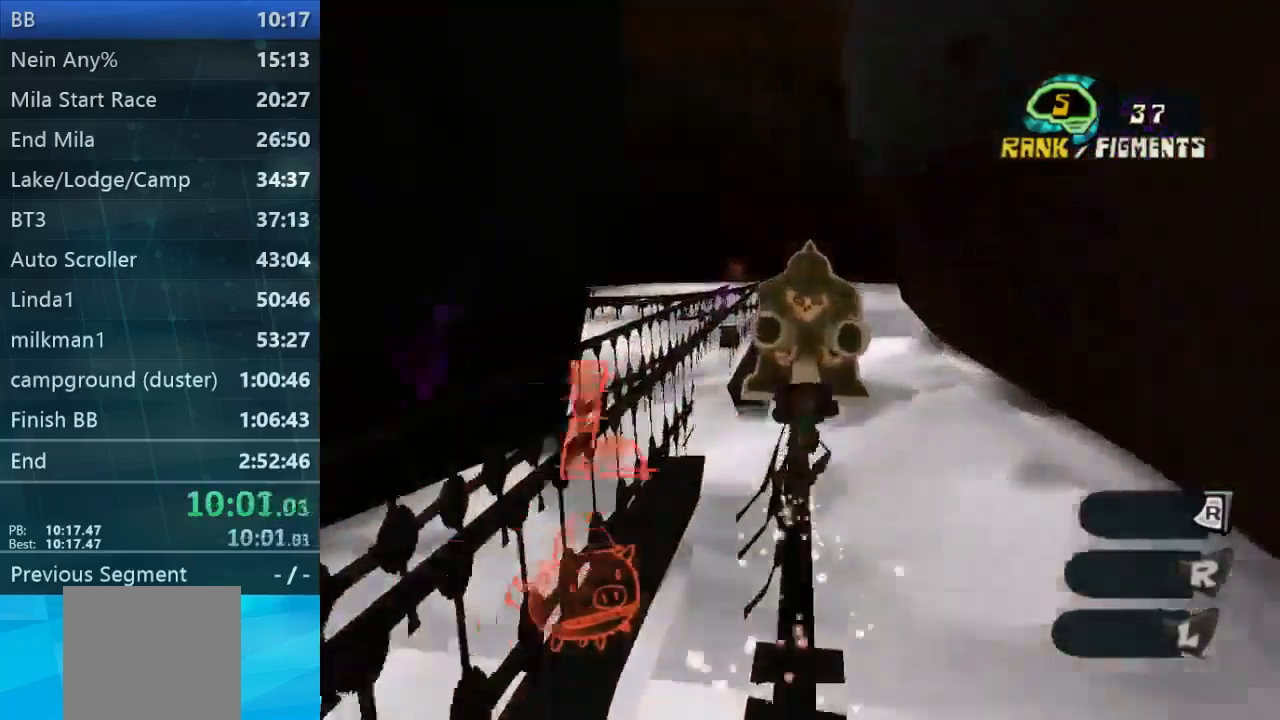
{"buttons": [], "left_stick": "left", "right_stick": "center", "events": [[200, "left_stick", "left"]]}
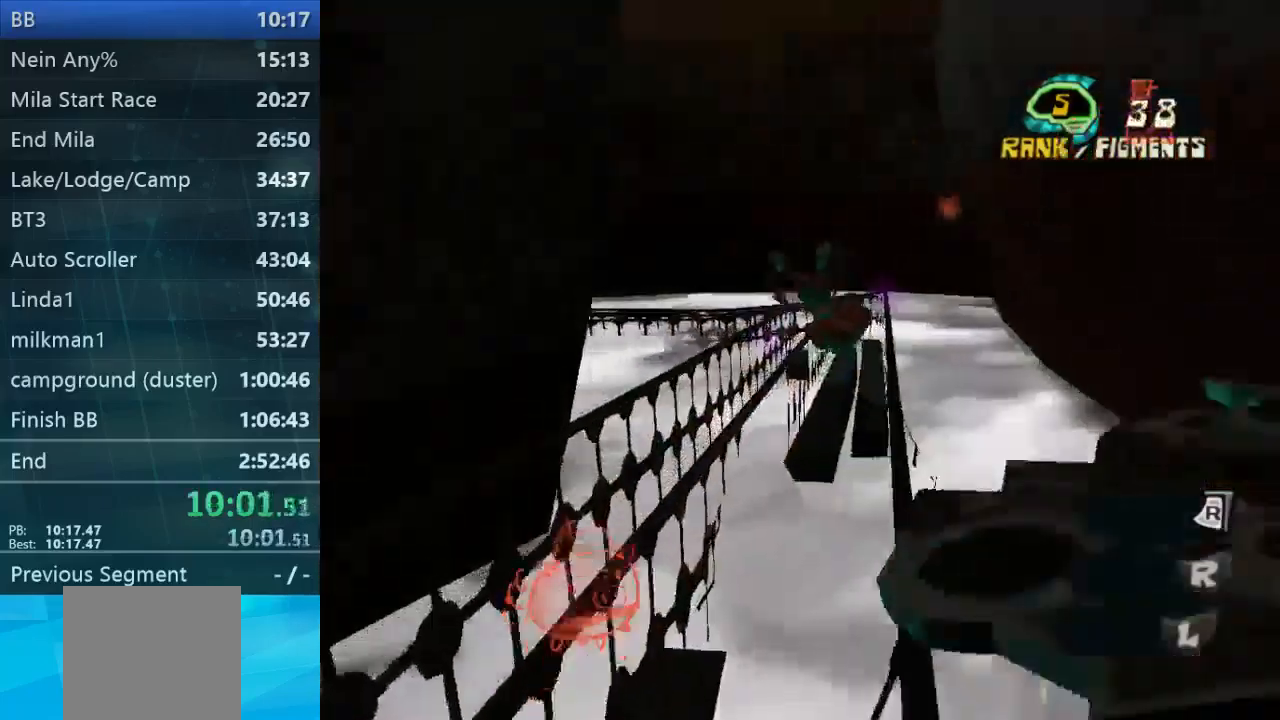
{"buttons": [], "left_stick": "right", "right_stick": "center", "events": [[267, "left_stick", "center"], [333, "left_stick", "right"]]}
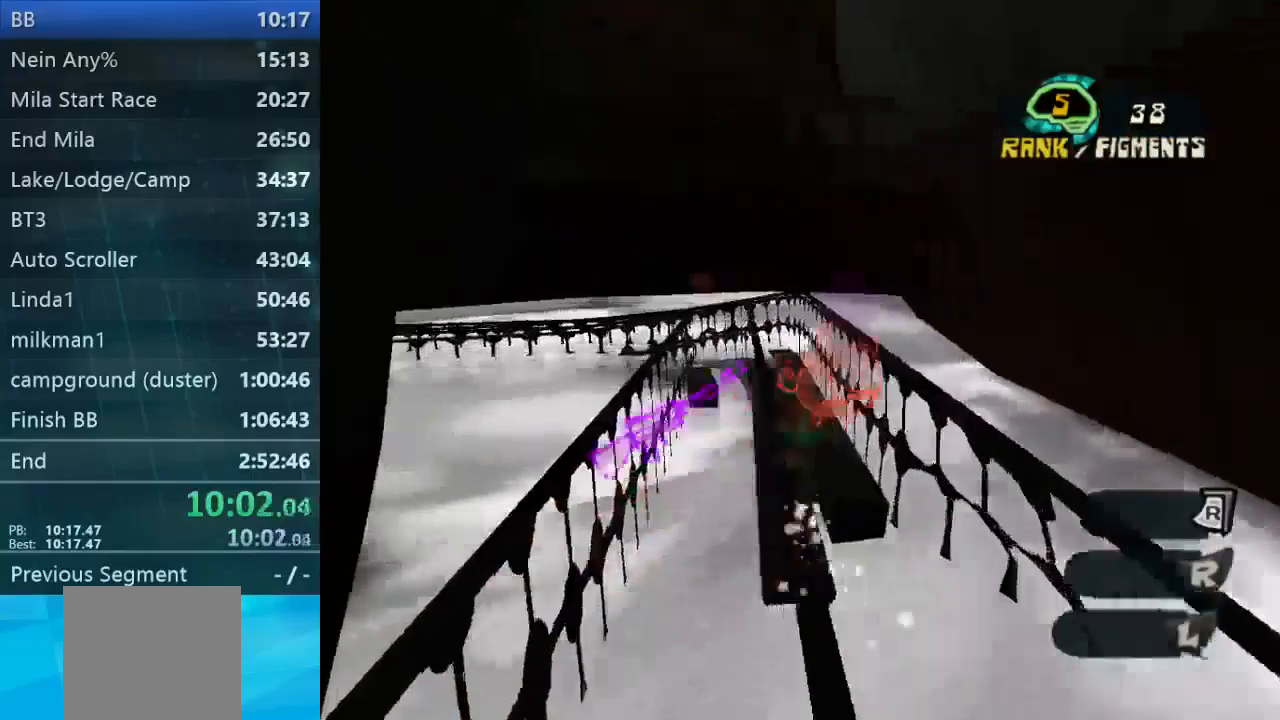
{"buttons": [], "left_stick": "up-right", "right_stick": "center", "events": [[367, "left_stick", "center"], [433, "left_stick", "up-right"]]}
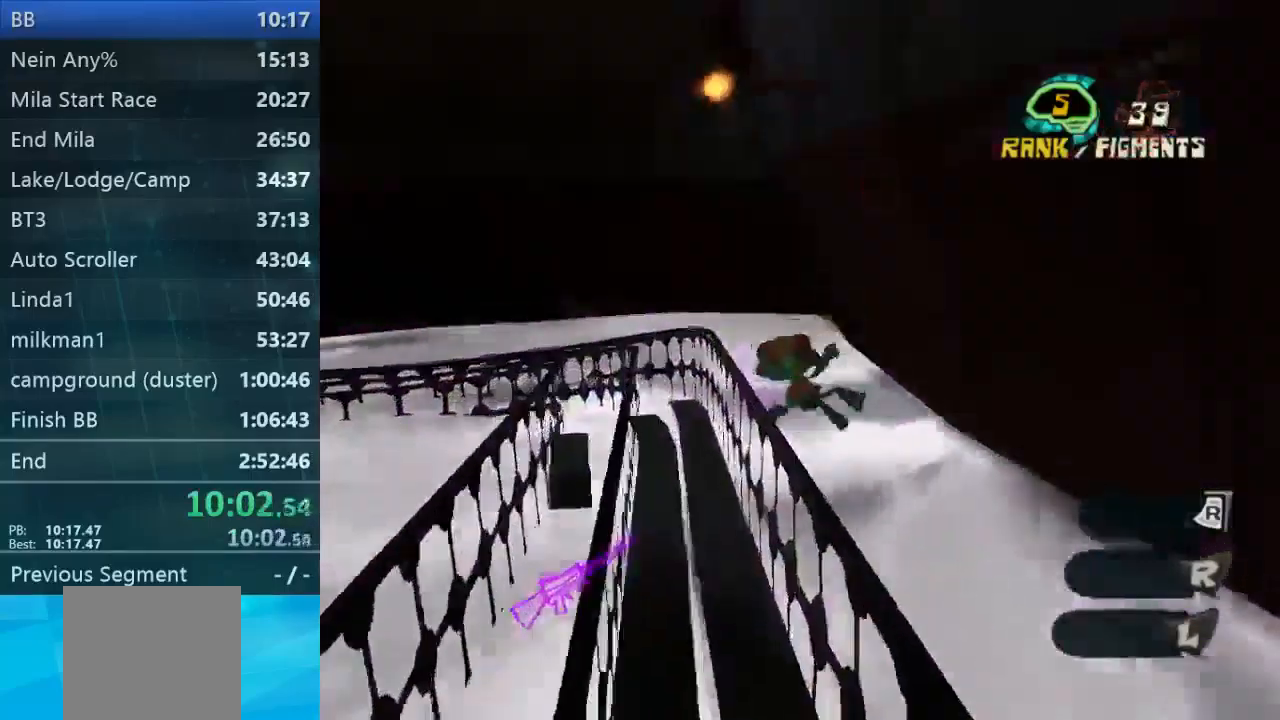
{"buttons": [], "left_stick": "up", "right_stick": "center", "events": [[33, "left_stick", "up"]]}
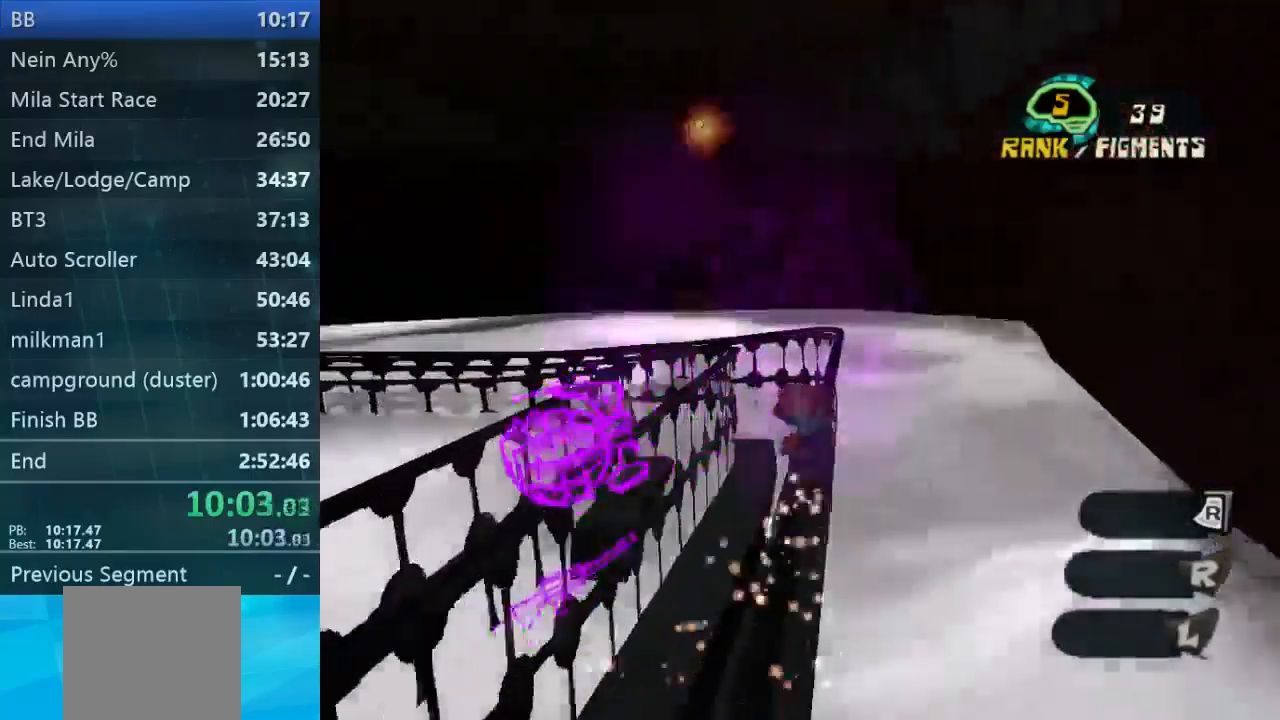
{"buttons": [], "left_stick": "up", "right_stick": "center", "events": [[100, "left_stick", "left"], [433, "left_stick", "center"], [500, "left_stick", "up"]]}
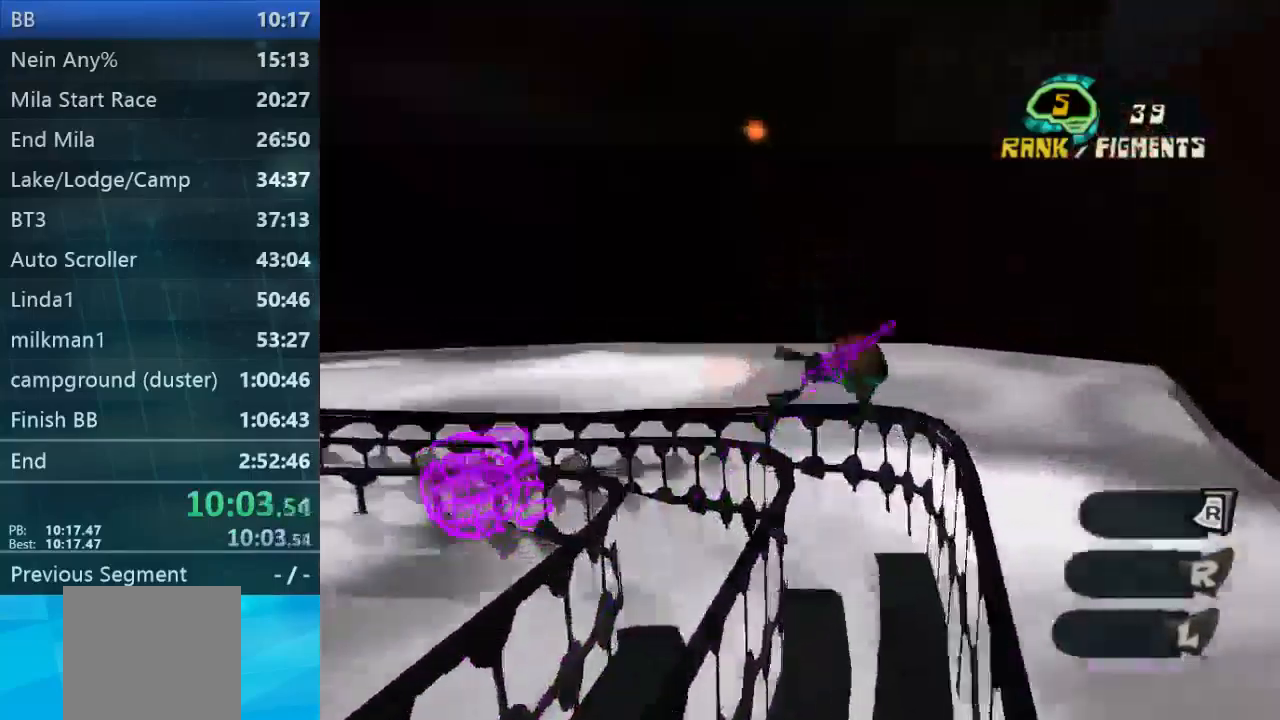
{"buttons": [], "left_stick": "up", "right_stick": "center", "events": []}
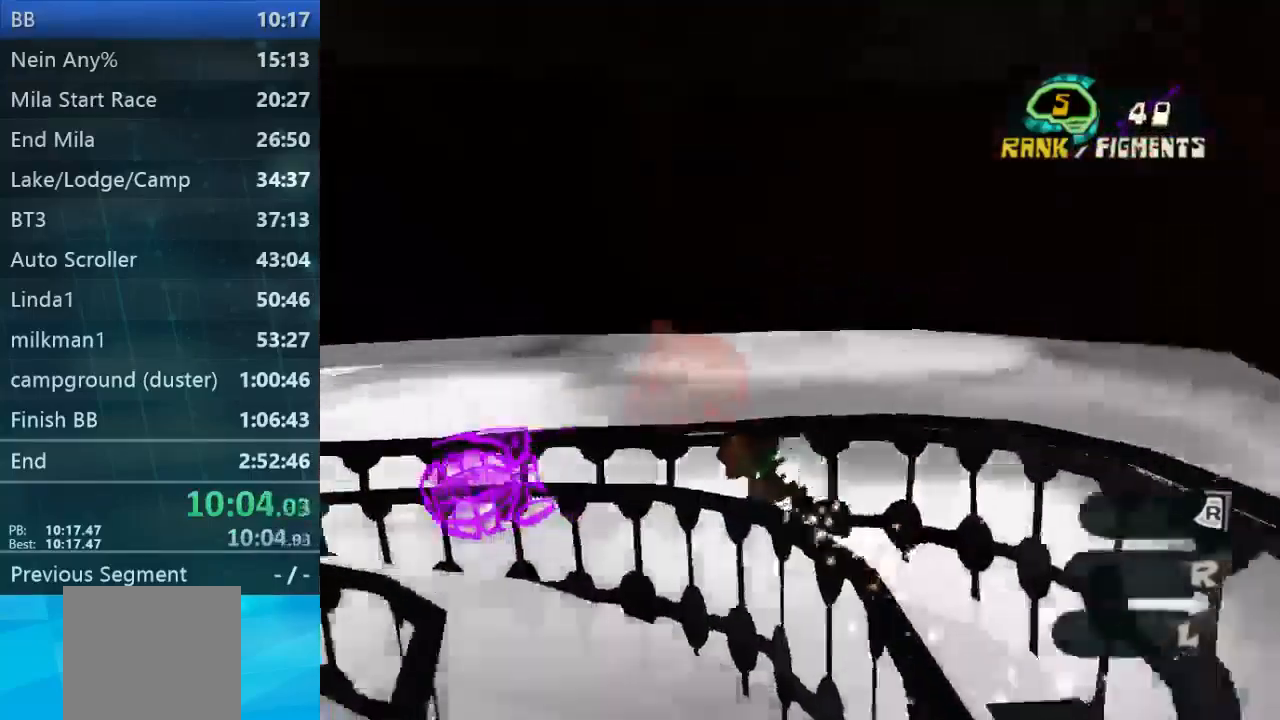
{"buttons": [], "left_stick": "up", "right_stick": "center", "events": []}
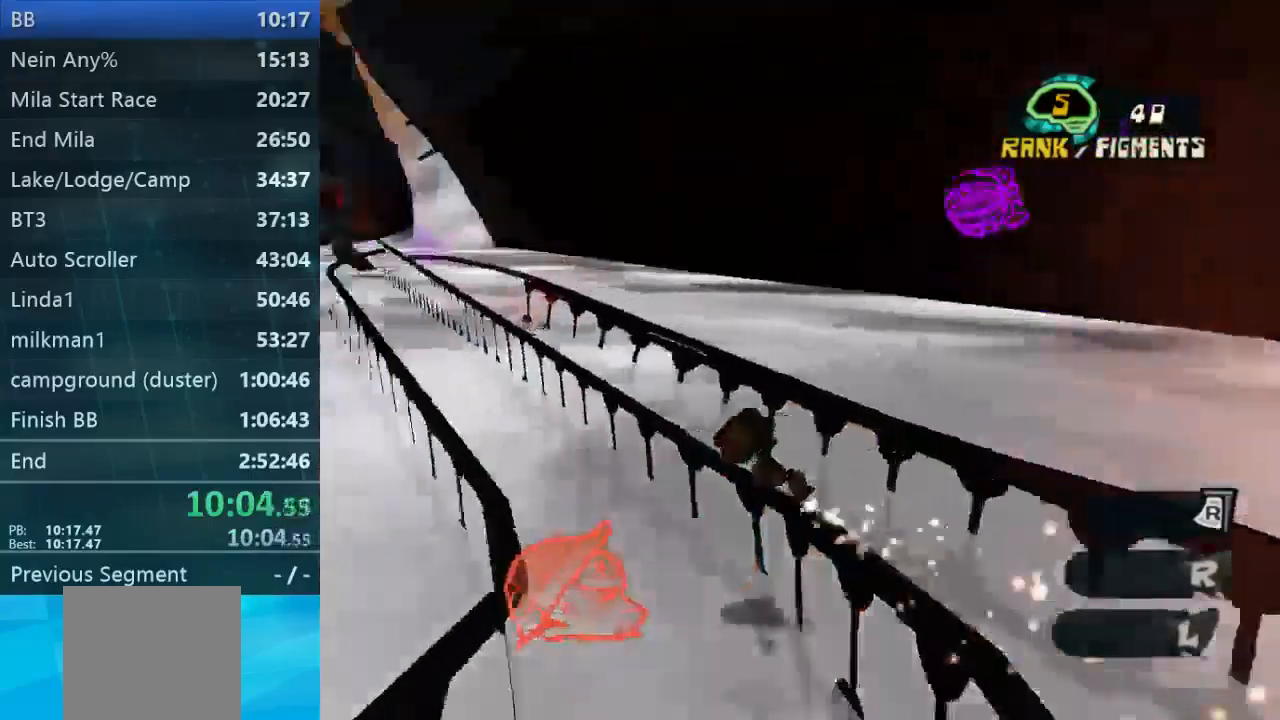
{"buttons": [], "left_stick": "up", "right_stick": "center", "events": []}
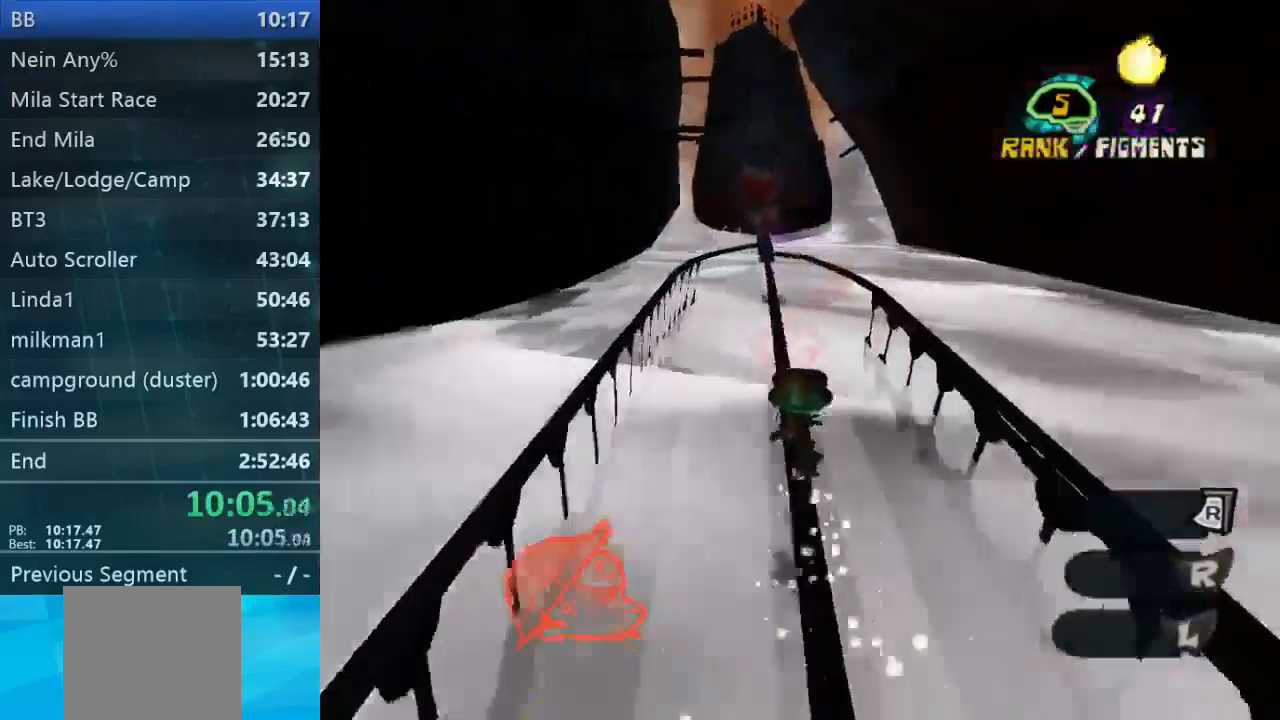
{"buttons": [], "left_stick": "up", "right_stick": "center", "events": []}
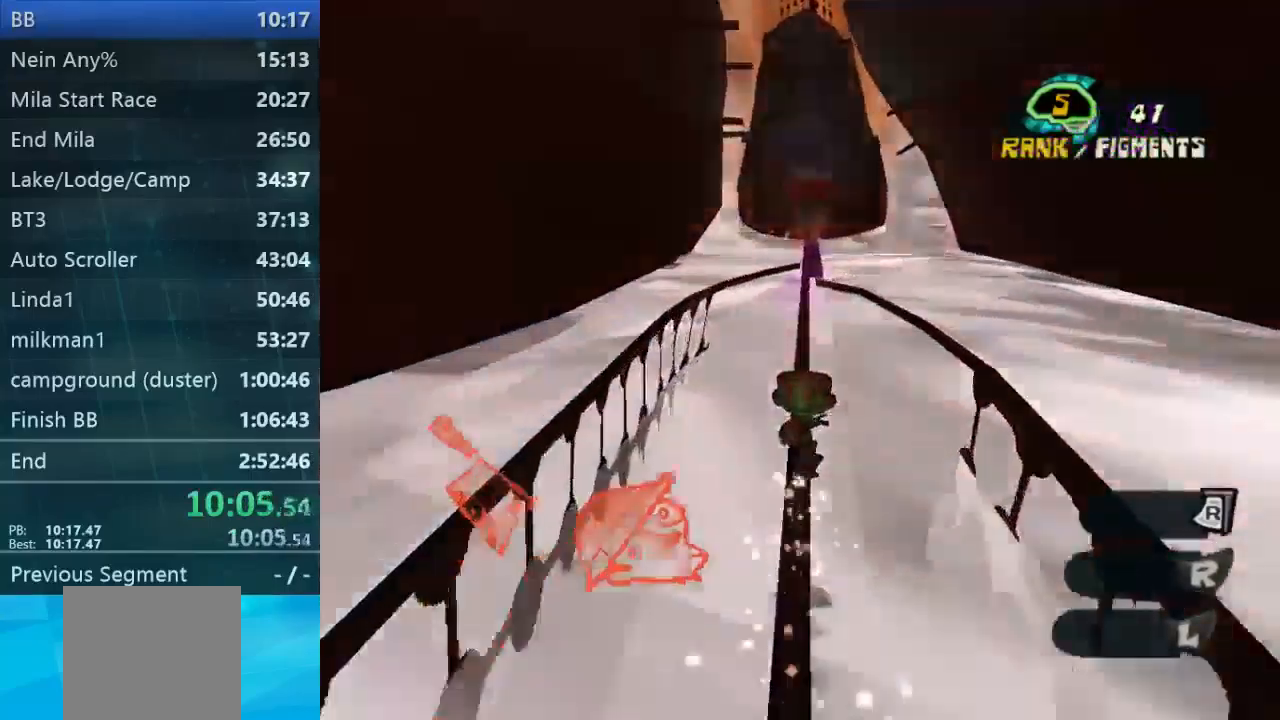
{"buttons": [], "left_stick": "up", "right_stick": "center", "events": []}
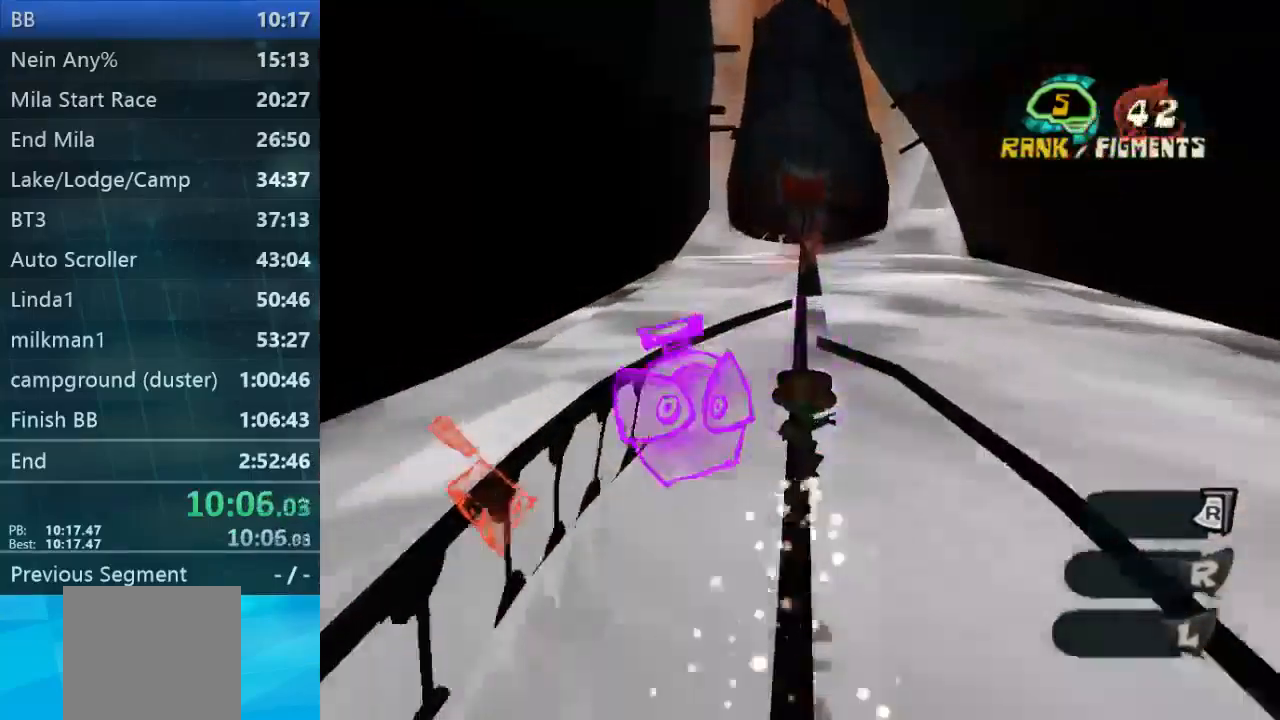
{"buttons": [], "left_stick": "up", "right_stick": "center", "events": []}
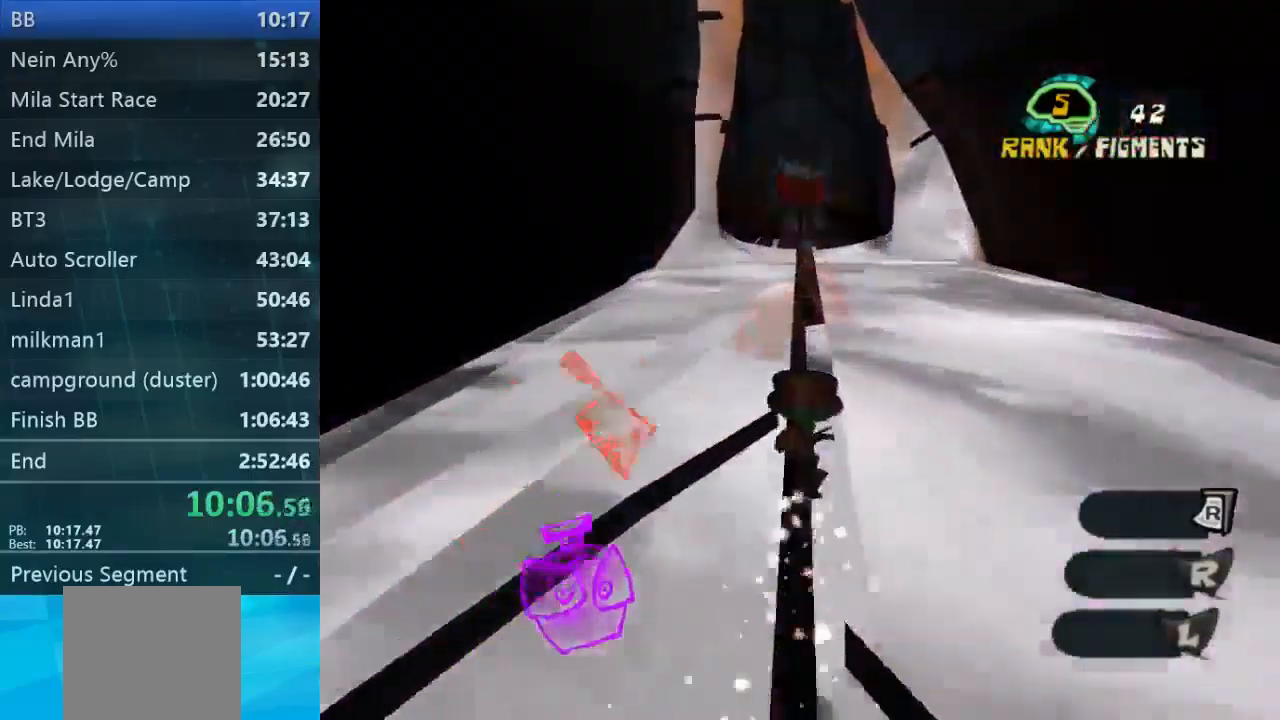
{"buttons": [], "left_stick": "up", "right_stick": "center", "events": []}
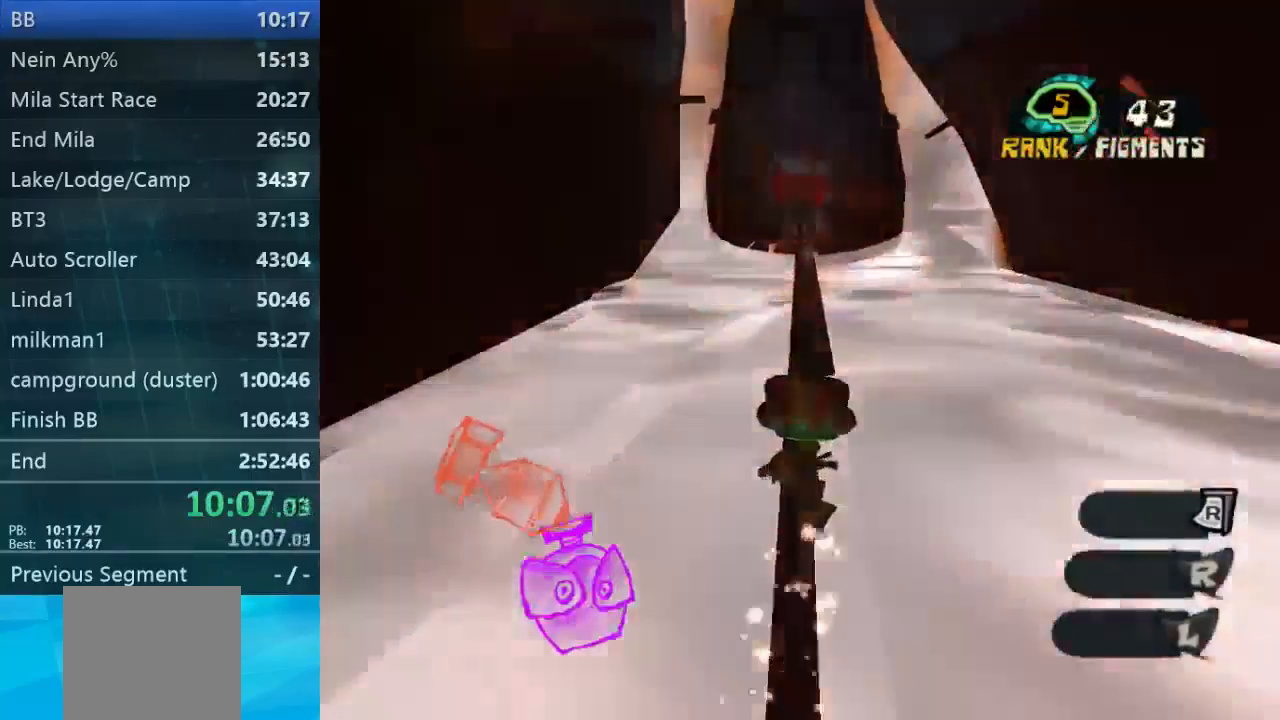
{"buttons": [], "left_stick": "up", "right_stick": "center", "events": []}
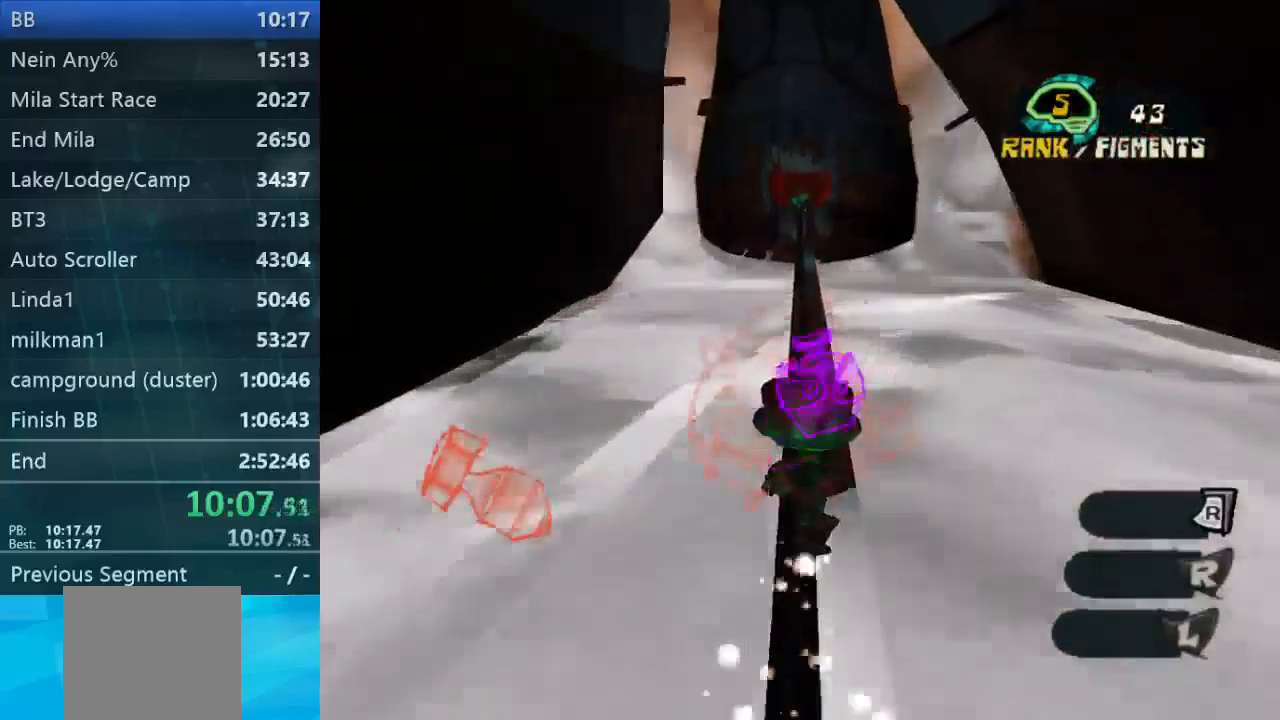
{"buttons": [], "left_stick": "up", "right_stick": "center", "events": []}
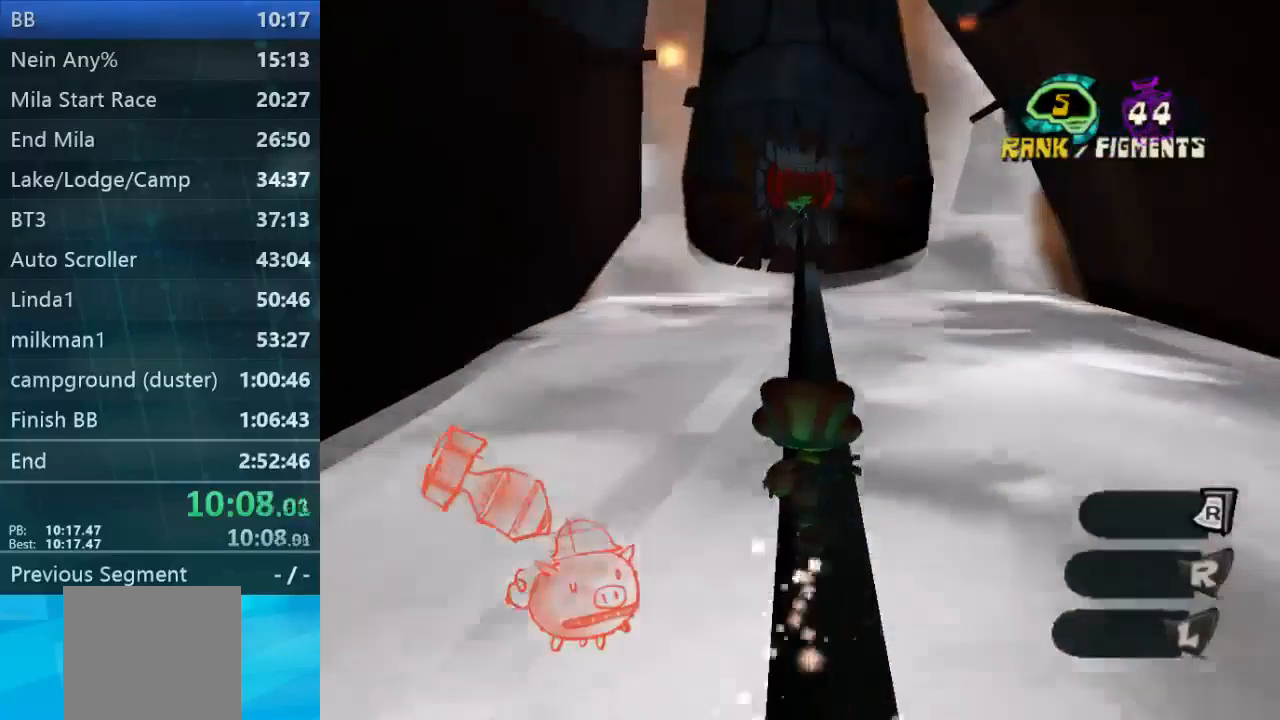
{"buttons": [], "left_stick": "up", "right_stick": "center", "events": []}
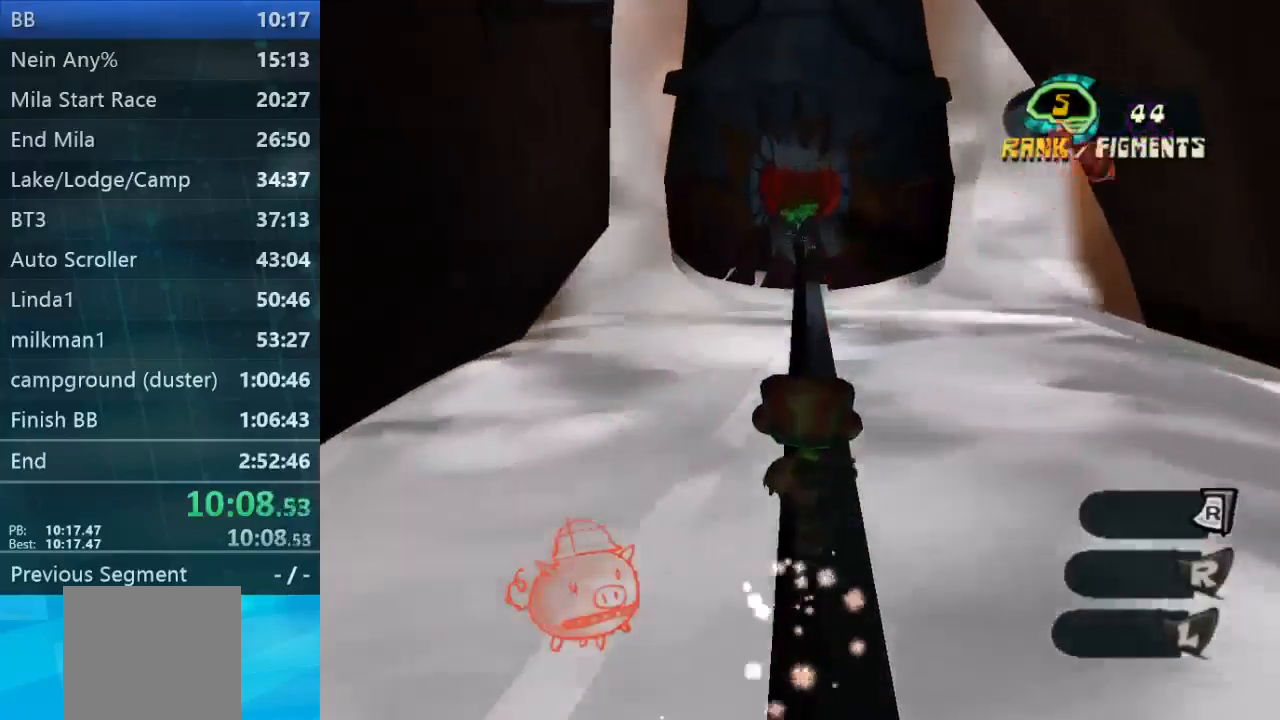
{"buttons": [], "left_stick": "up", "right_stick": "center", "events": []}
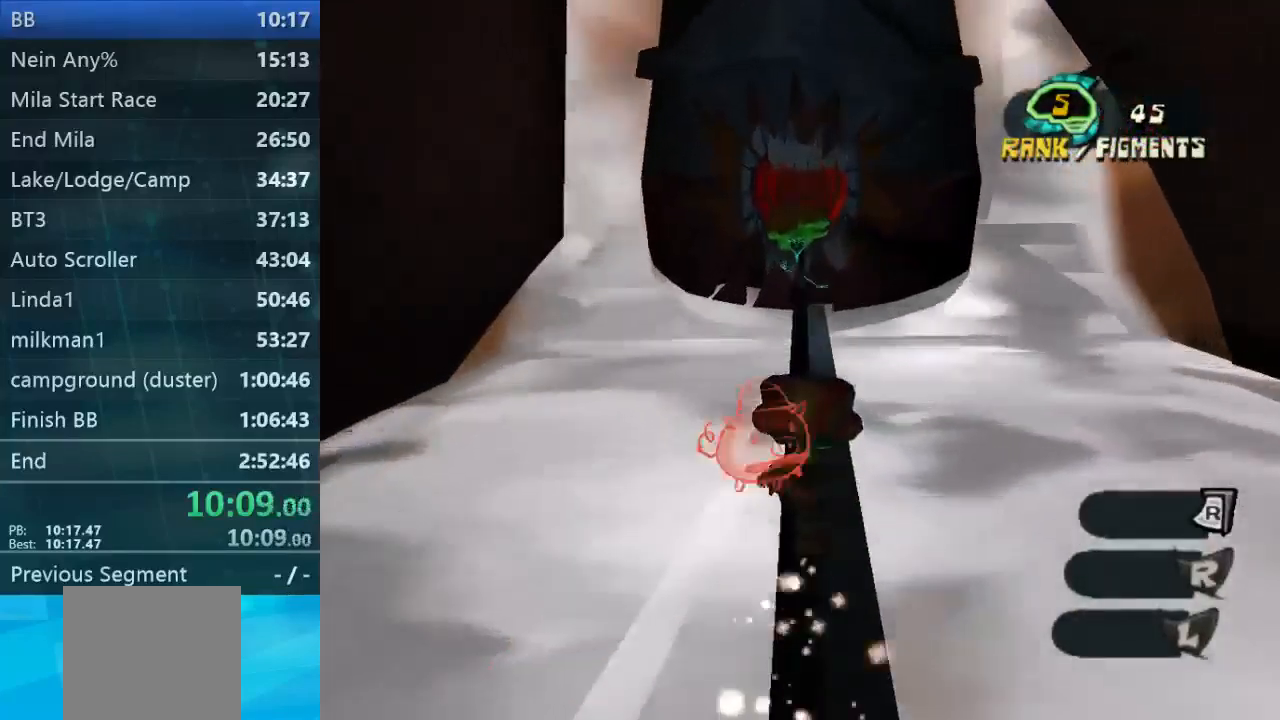
{"buttons": [], "left_stick": "up", "right_stick": "center", "events": []}
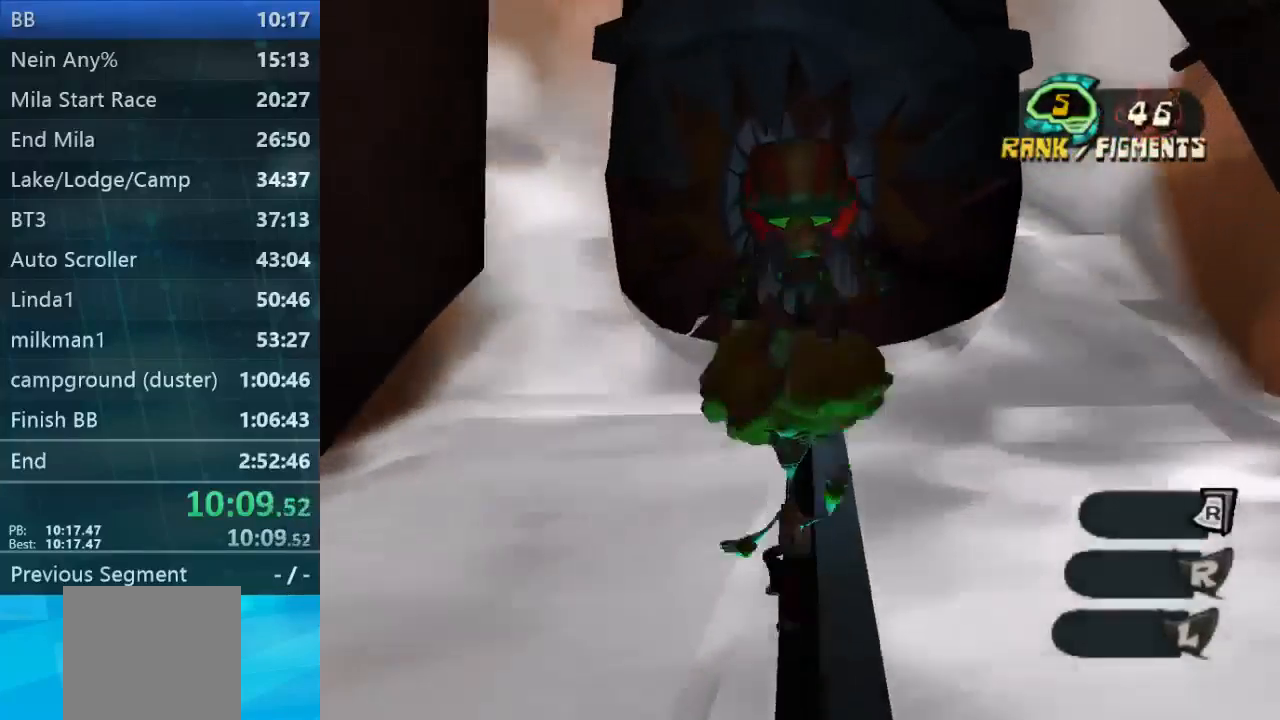
{"buttons": [], "left_stick": "up", "right_stick": "center", "events": []}